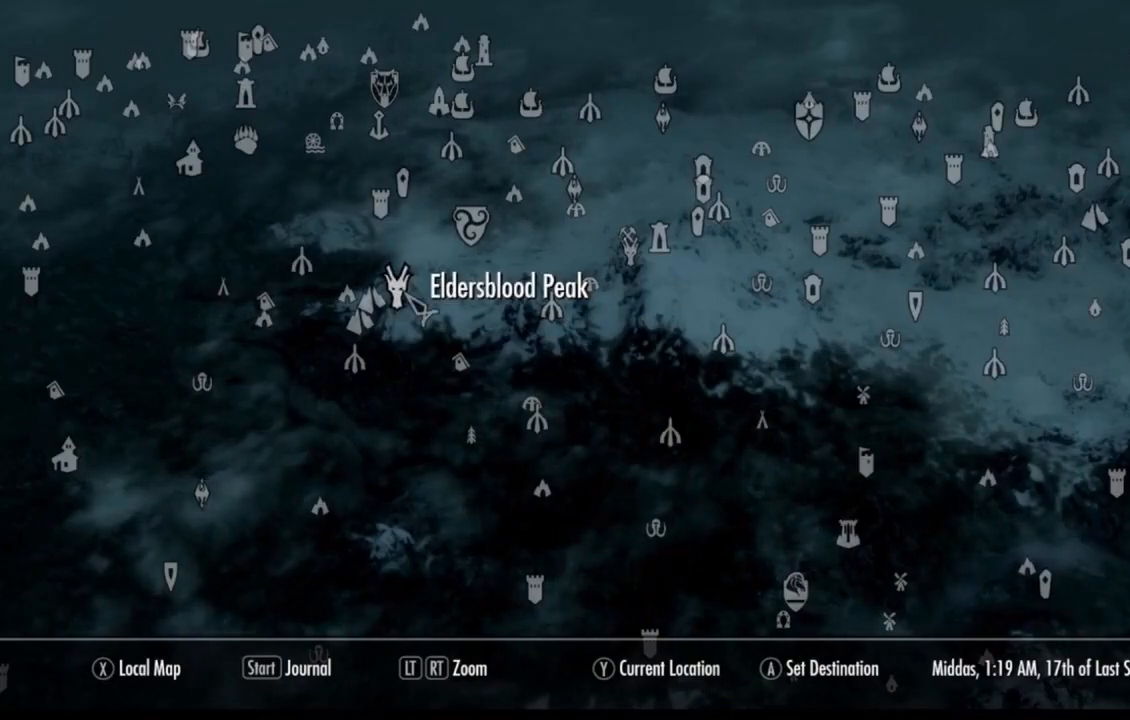
Gameplay with a controller (Xbox layout); each line is a JSON object with the inputs held at the frame after it. "events" lists button and stick changes between this image and that frame as [ms after this image, input, new state], when the widget could be followed in between. Not read: HOME L1 L3 R1 R3.
{"buttons": ["A"], "left_stick": "center", "right_stick": "center", "events": [[483, "A", "down"]]}
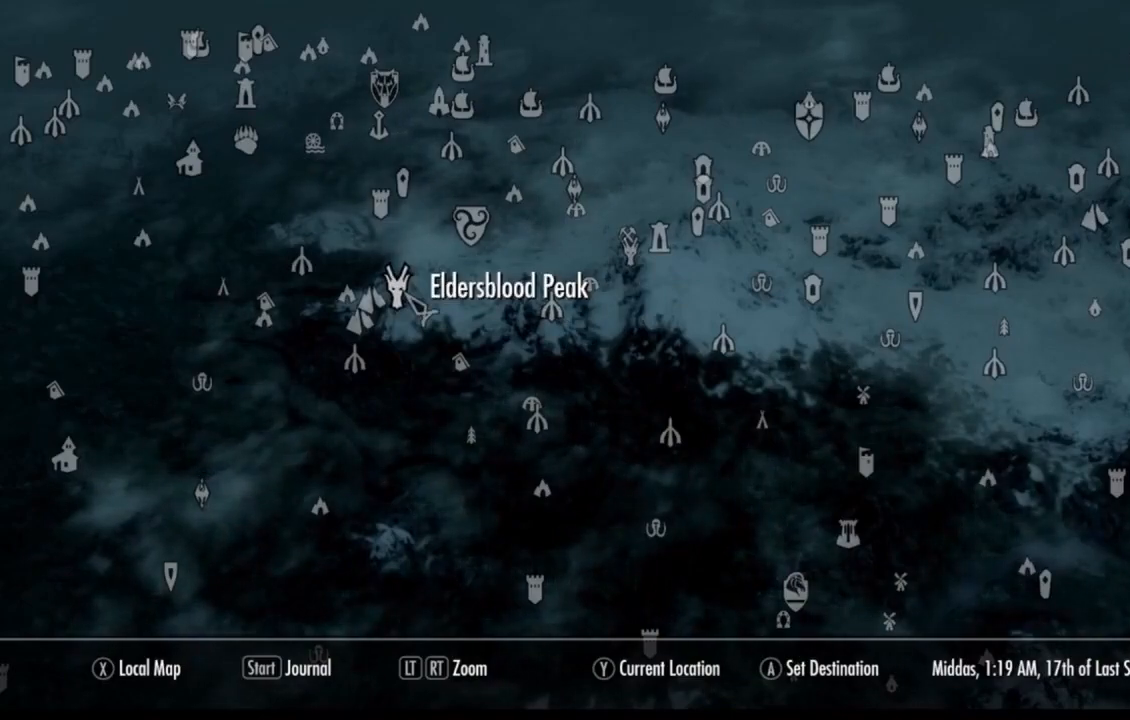
{"buttons": [], "left_stick": "center", "right_stick": "center", "events": [[33, "A", "up"]]}
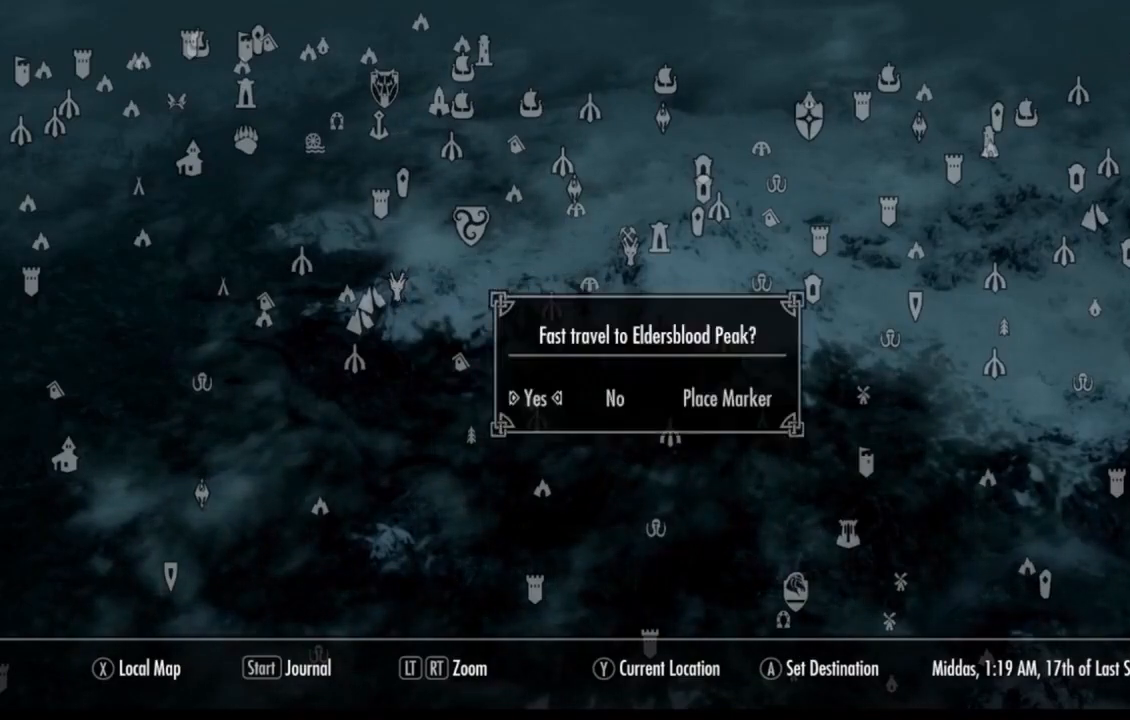
{"buttons": [], "left_stick": "center", "right_stick": "center", "events": []}
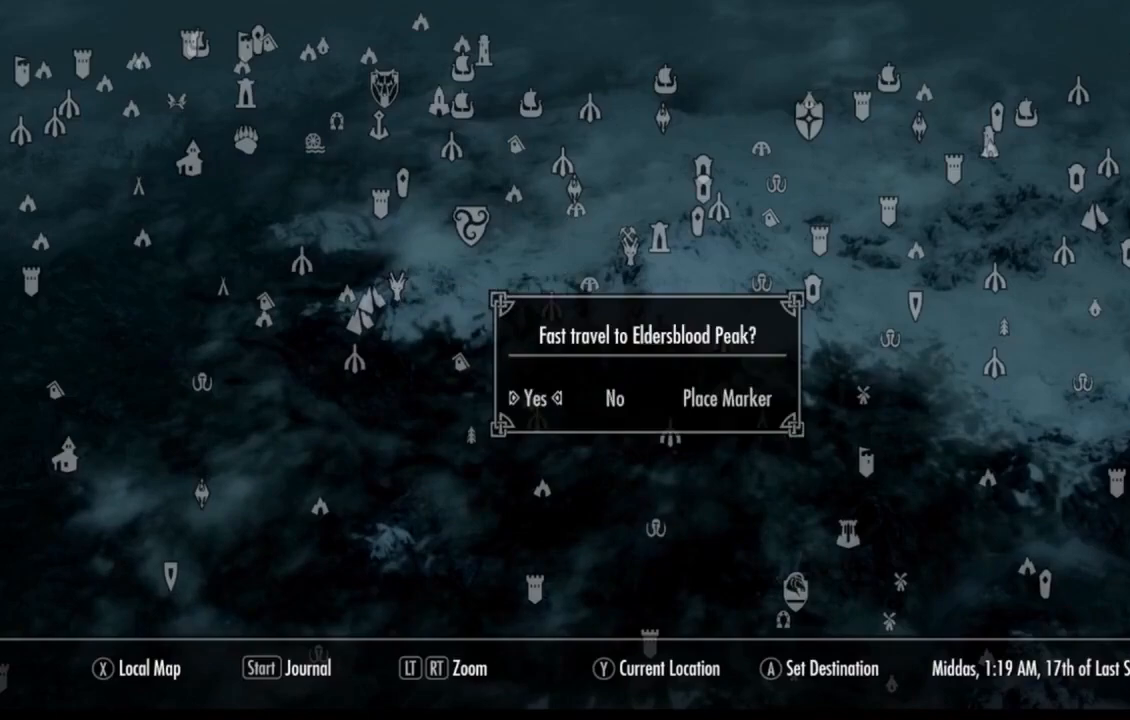
{"buttons": [], "left_stick": "center", "right_stick": "center", "events": [[33, "A", "down"], [83, "A", "up"]]}